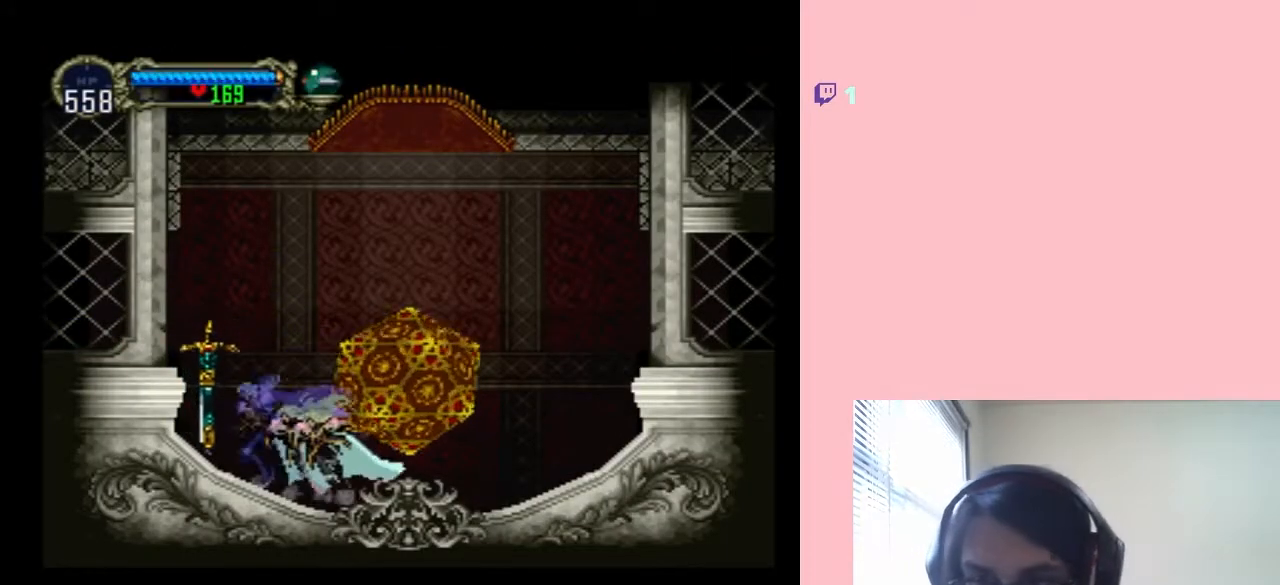
Gameplay with a controller (Nintendo layout); each line is a JSON object with the inputs held at the frame after it (dt_ms = milliseconds from this image to that frame). "events" lists button and stick changes between this image and that frame as [ms after this image, input, new state], when the widget could be followed in between. Not read: L2 L3 R2 R3.
{"dt_ms": 500, "buttons": ["B", "DPAD_RIGHT"], "left_stick": "center", "right_stick": "center", "events": [[117, "X", "down"], [267, "X", "up"], [450, "DPAD_RIGHT", "down"], [500, "B", "down"]]}
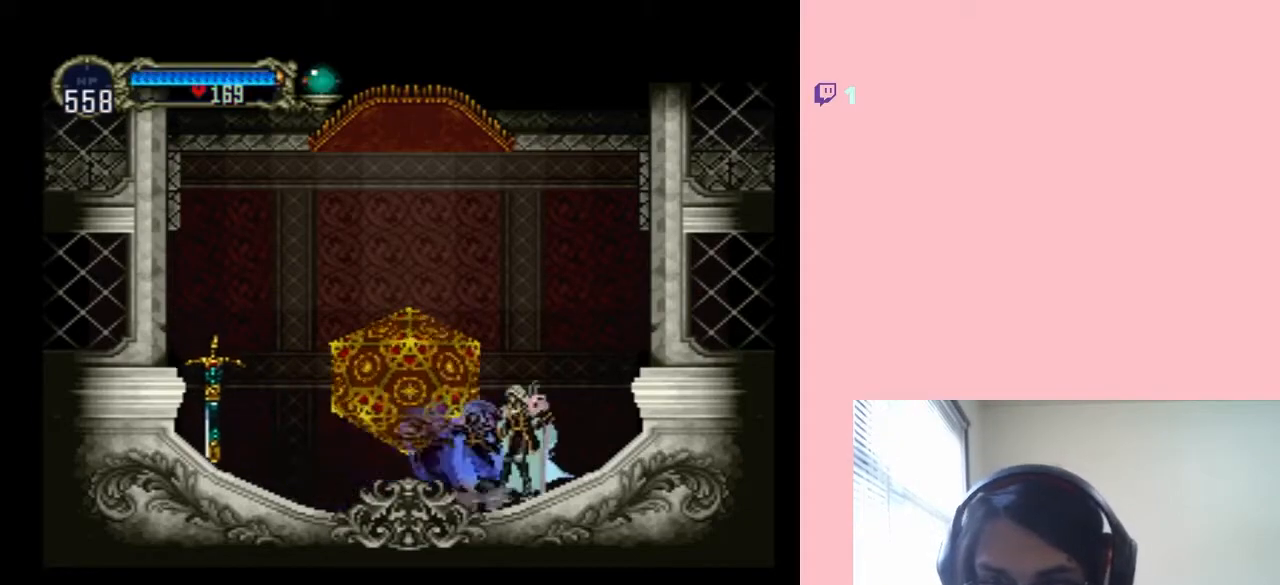
{"dt_ms": 500, "buttons": [], "left_stick": "center", "right_stick": "center", "events": [[367, "B", "up"], [483, "DPAD_RIGHT", "up"]]}
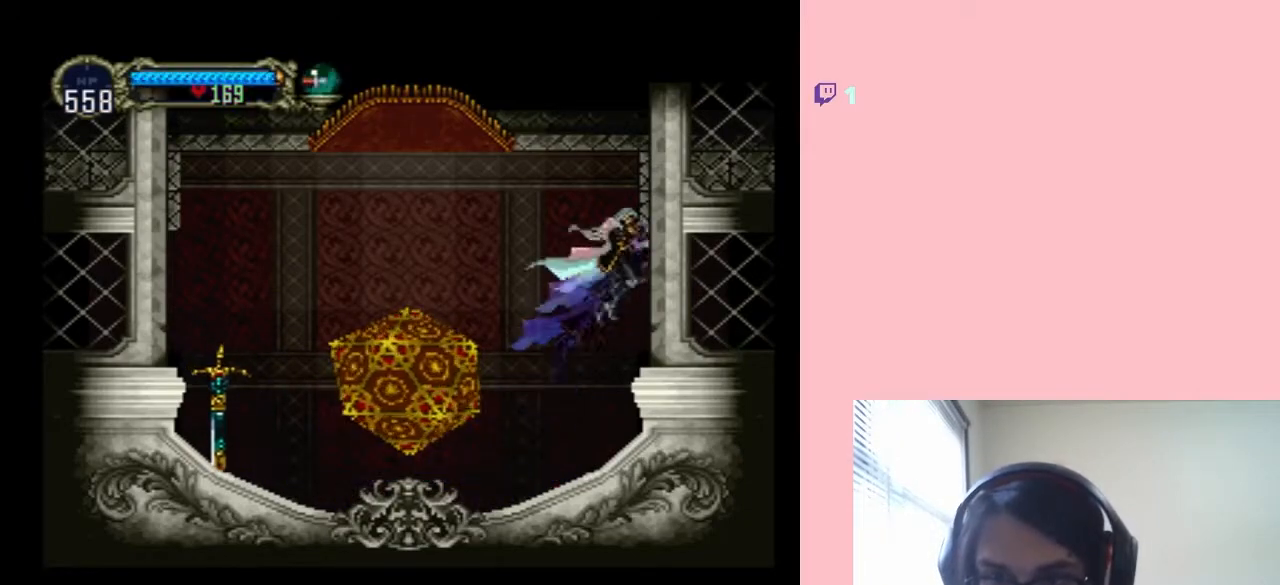
{"dt_ms": 500, "buttons": ["B", "DPAD_RIGHT"], "left_stick": "center", "right_stick": "center", "events": [[83, "DPAD_LEFT", "down"], [200, "DPAD_LEFT", "up"], [333, "DPAD_RIGHT", "down"], [500, "B", "down"]]}
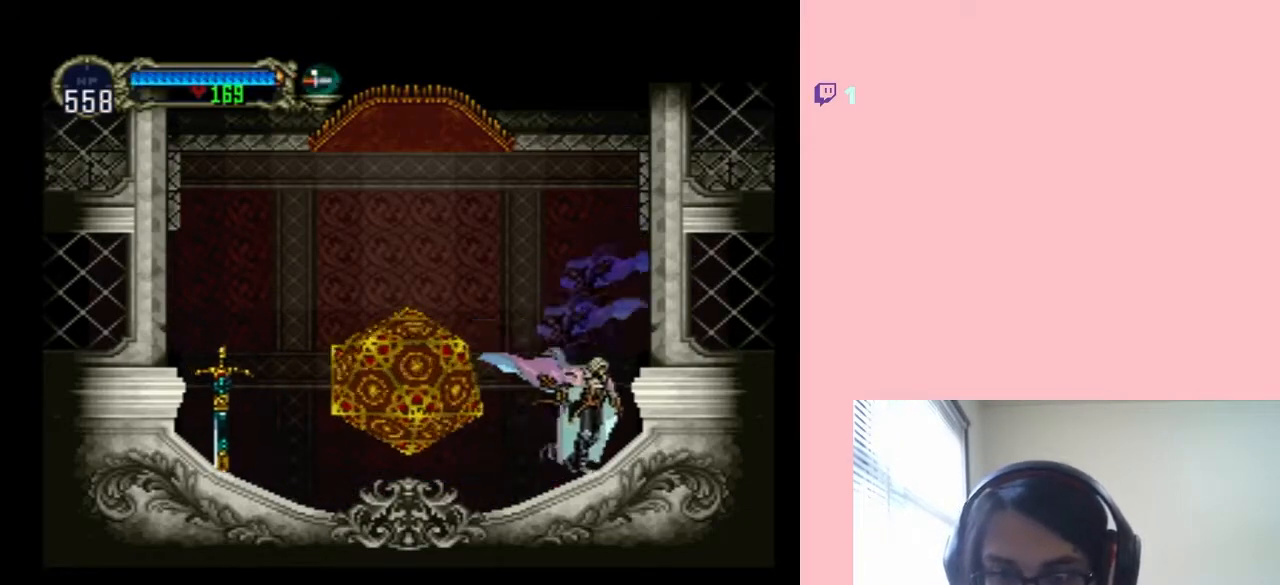
{"dt_ms": 500, "buttons": ["DPAD_LEFT"], "left_stick": "center", "right_stick": "center", "events": [[183, "B", "up"], [367, "DPAD_RIGHT", "up"], [483, "DPAD_LEFT", "down"]]}
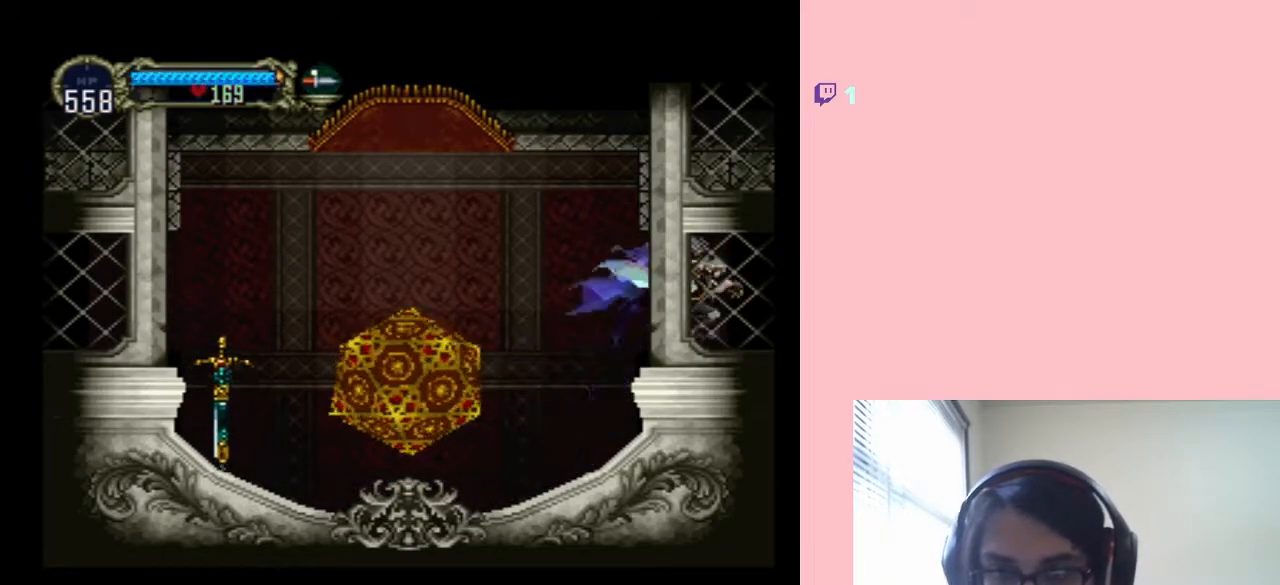
{"dt_ms": 500, "buttons": [], "left_stick": "center", "right_stick": "center", "events": [[50, "X", "down"], [83, "DPAD_LEFT", "up"], [200, "X", "up"], [333, "X", "down"], [467, "X", "up"]]}
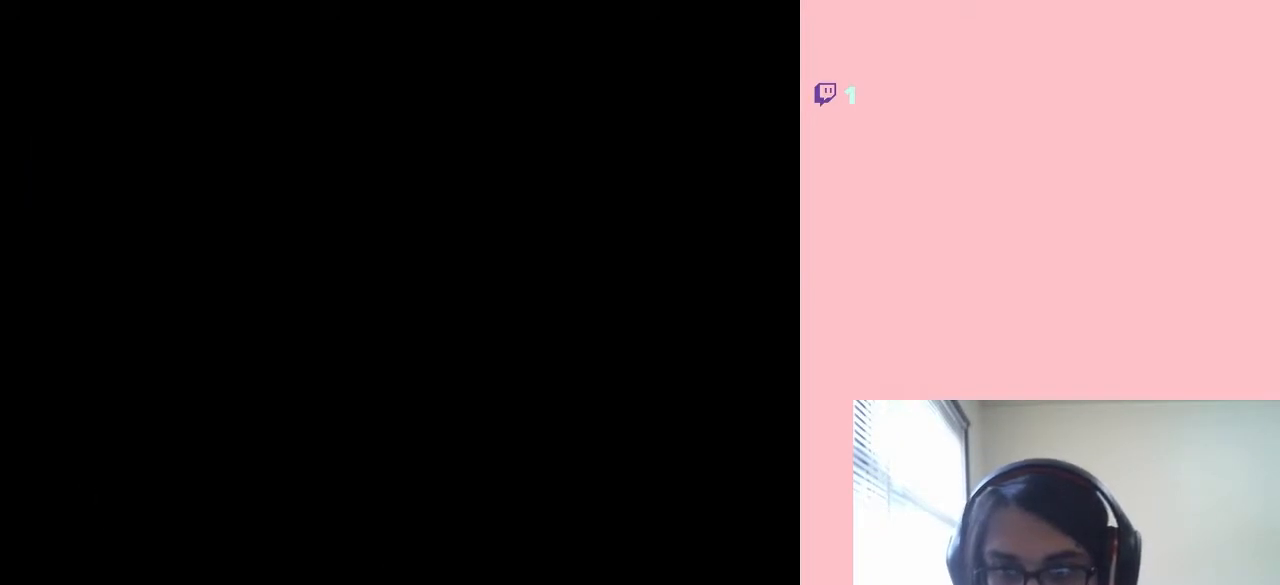
{"dt_ms": 500, "buttons": [], "left_stick": "center", "right_stick": "center", "events": [[83, "X", "down"], [217, "X", "up"], [333, "X", "down"], [450, "X", "up"]]}
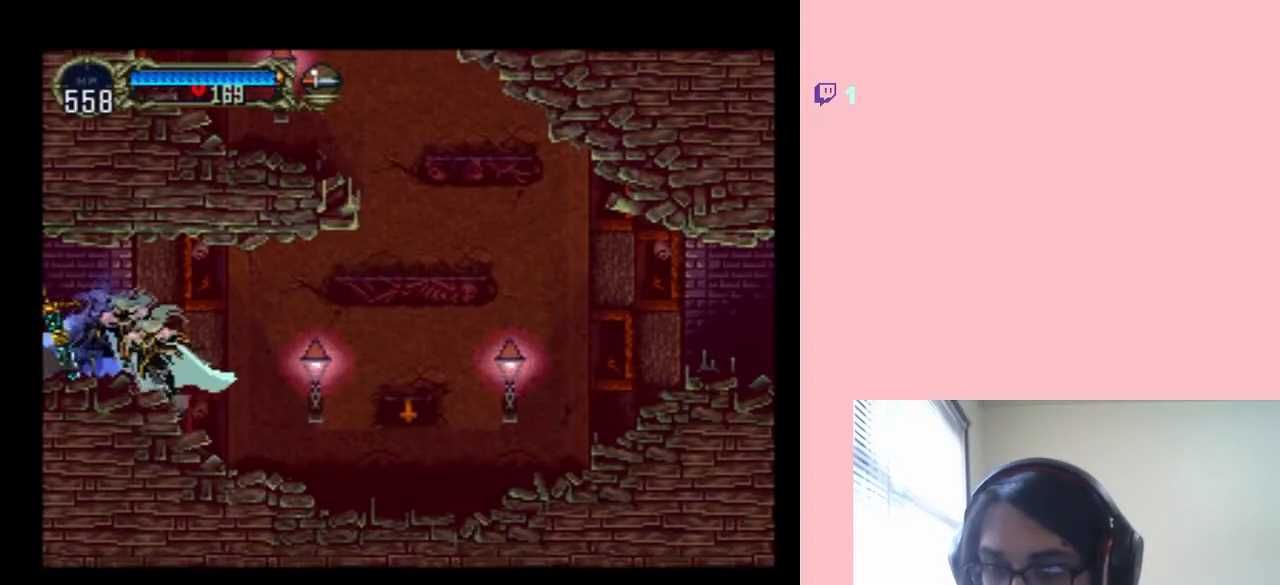
{"dt_ms": 500, "buttons": ["DPAD_RIGHT"], "left_stick": "center", "right_stick": "center", "events": [[133, "DPAD_RIGHT", "down"], [233, "Y", "down"], [417, "Y", "up"]]}
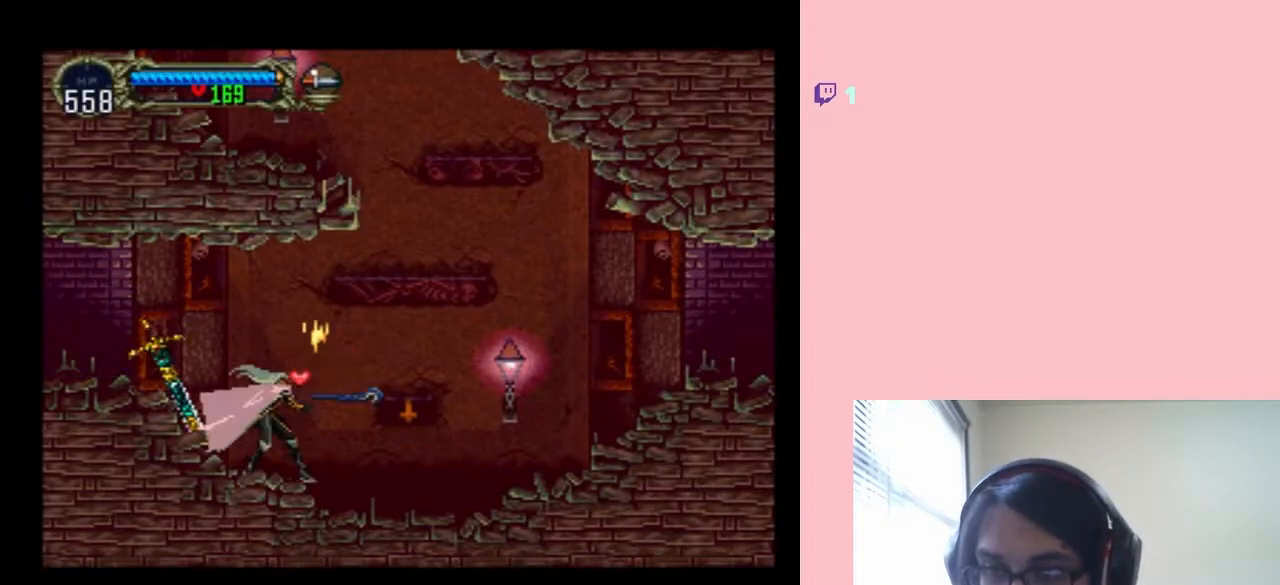
{"dt_ms": 500, "buttons": ["X"], "left_stick": "center", "right_stick": "center", "events": [[300, "DPAD_RIGHT", "up"], [367, "DPAD_LEFT", "down"], [433, "X", "down"], [483, "DPAD_LEFT", "up"]]}
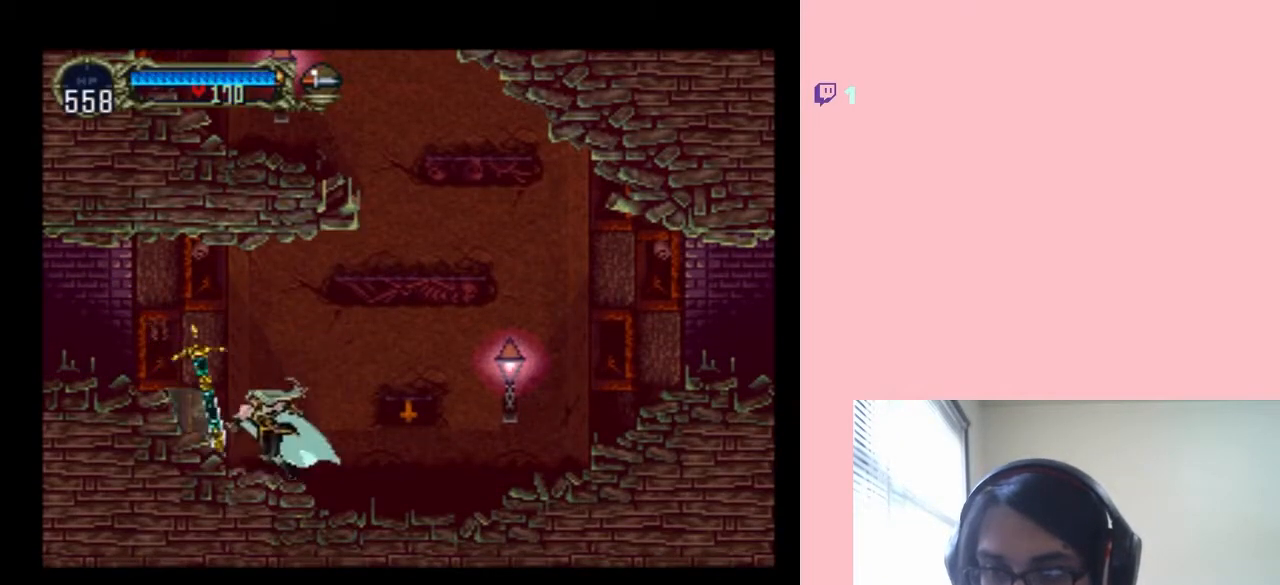
{"dt_ms": 500, "buttons": ["DPAD_RIGHT"], "left_stick": "center", "right_stick": "center", "events": [[50, "X", "up"], [233, "DPAD_RIGHT", "down"], [300, "Y", "down"], [500, "Y", "up"]]}
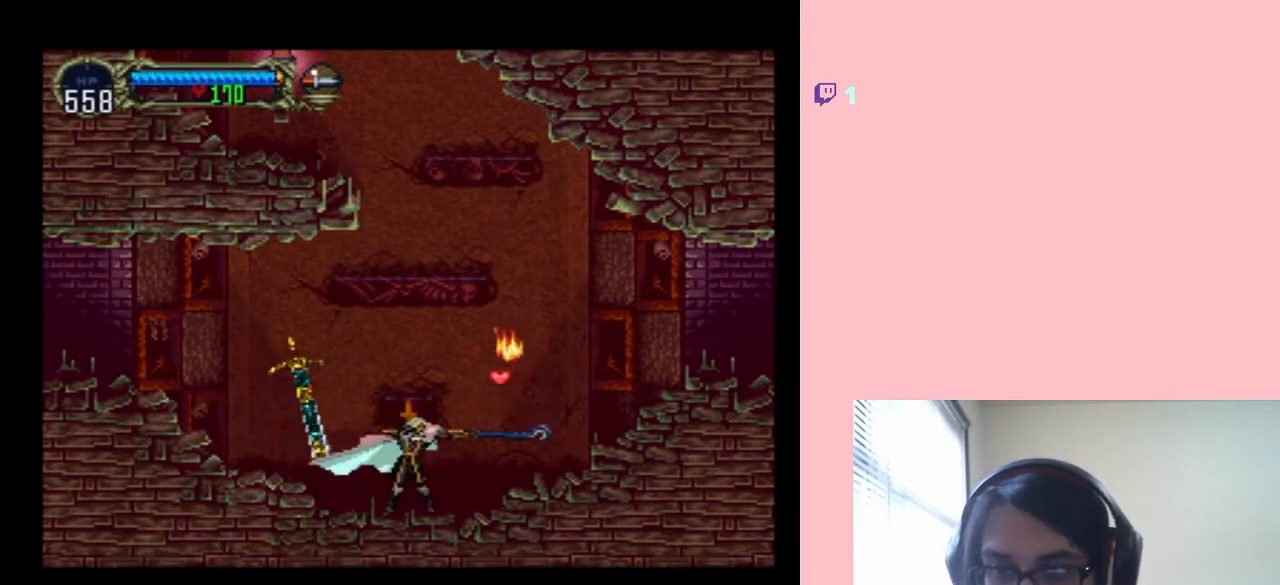
{"dt_ms": 500, "buttons": ["DPAD_RIGHT"], "left_stick": "center", "right_stick": "center", "events": []}
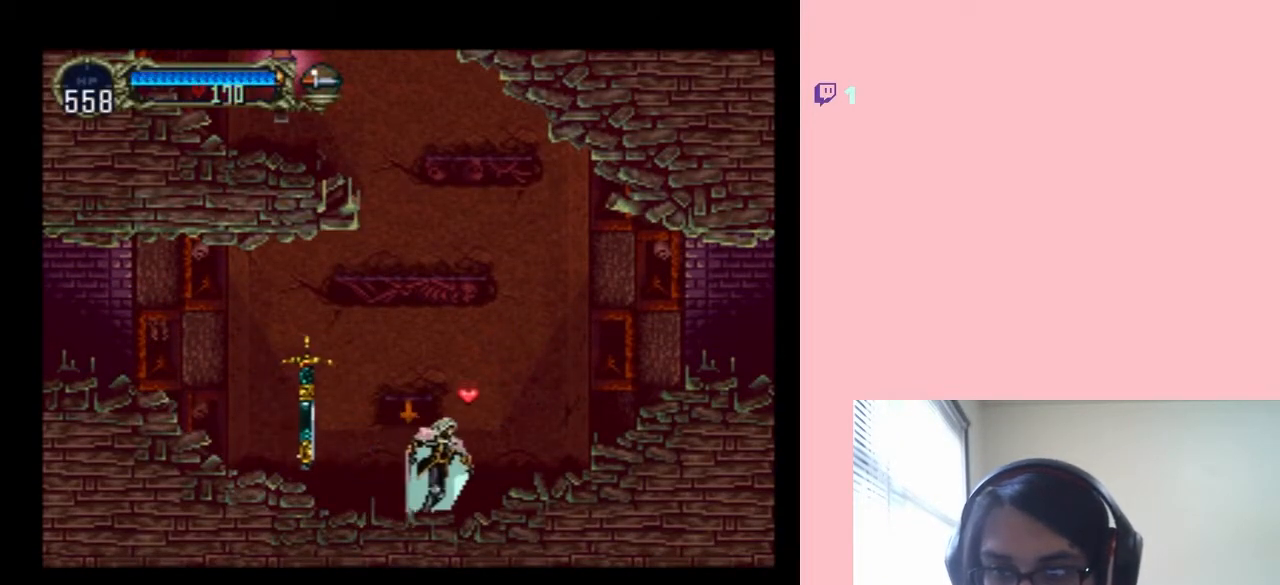
{"dt_ms": 500, "buttons": ["B", "DPAD_LEFT"], "left_stick": "center", "right_stick": "center", "events": [[133, "B", "down"], [167, "DPAD_RIGHT", "up"], [317, "DPAD_LEFT", "down"]]}
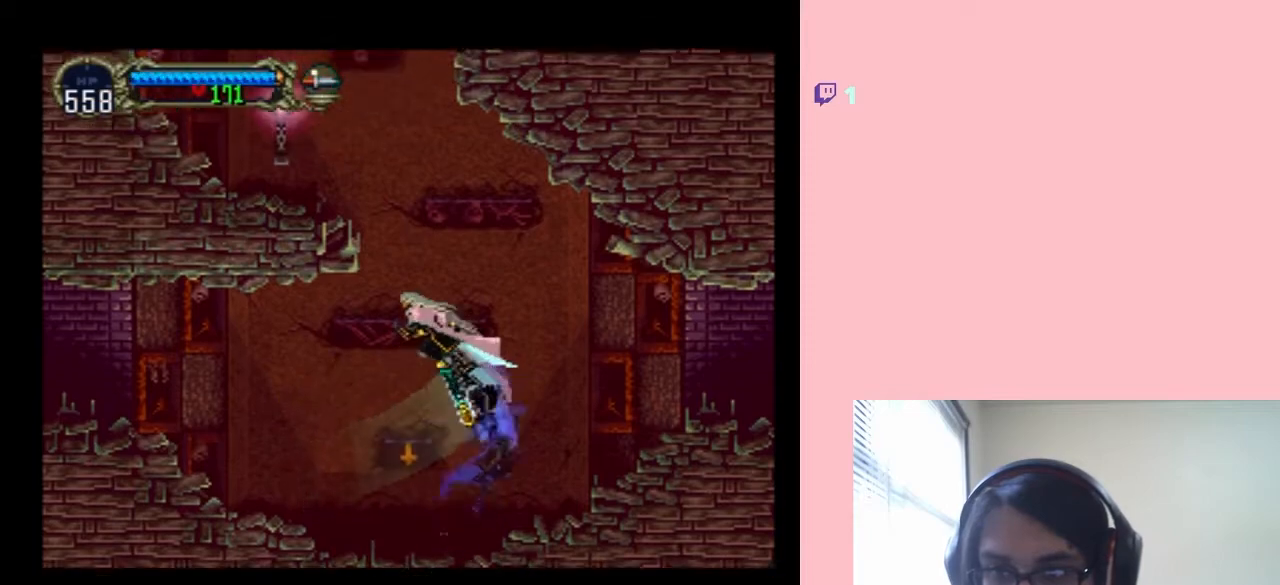
{"dt_ms": 500, "buttons": ["B", "L1", "DPAD_UP"], "left_stick": "center", "right_stick": "center", "events": [[17, "B", "up"], [50, "DPAD_UP", "down"], [83, "DPAD_LEFT", "up"], [117, "B", "down"], [217, "DPAD_RIGHT", "down"], [333, "DPAD_RIGHT", "up"], [367, "L1", "down"]]}
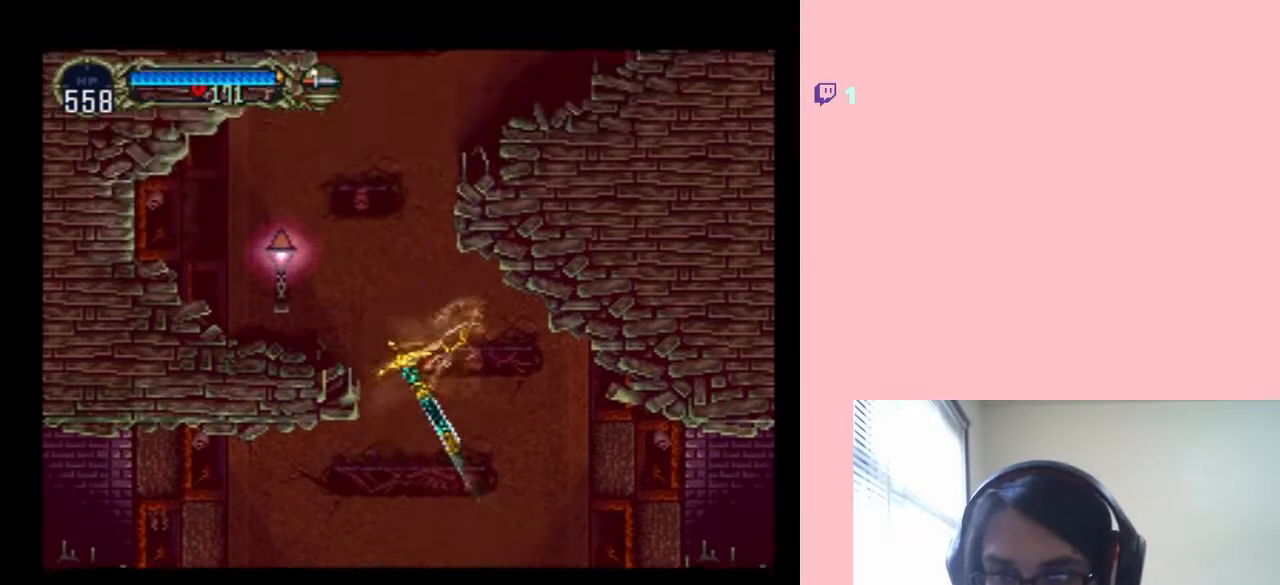
{"dt_ms": 500, "buttons": ["L1", "DPAD_UP", "DPAD_LEFT"], "left_stick": "center", "right_stick": "center", "events": [[83, "DPAD_LEFT", "down"], [500, "B", "up"]]}
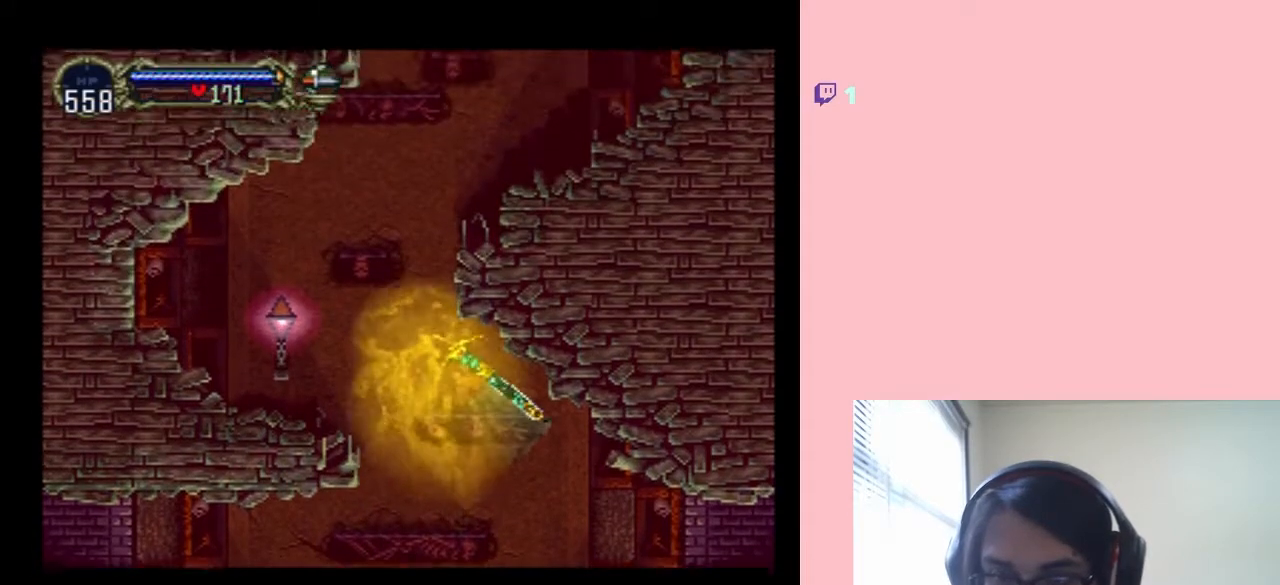
{"dt_ms": 500, "buttons": ["L1", "DPAD_UP"], "left_stick": "center", "right_stick": "center", "events": [[367, "DPAD_LEFT", "up"]]}
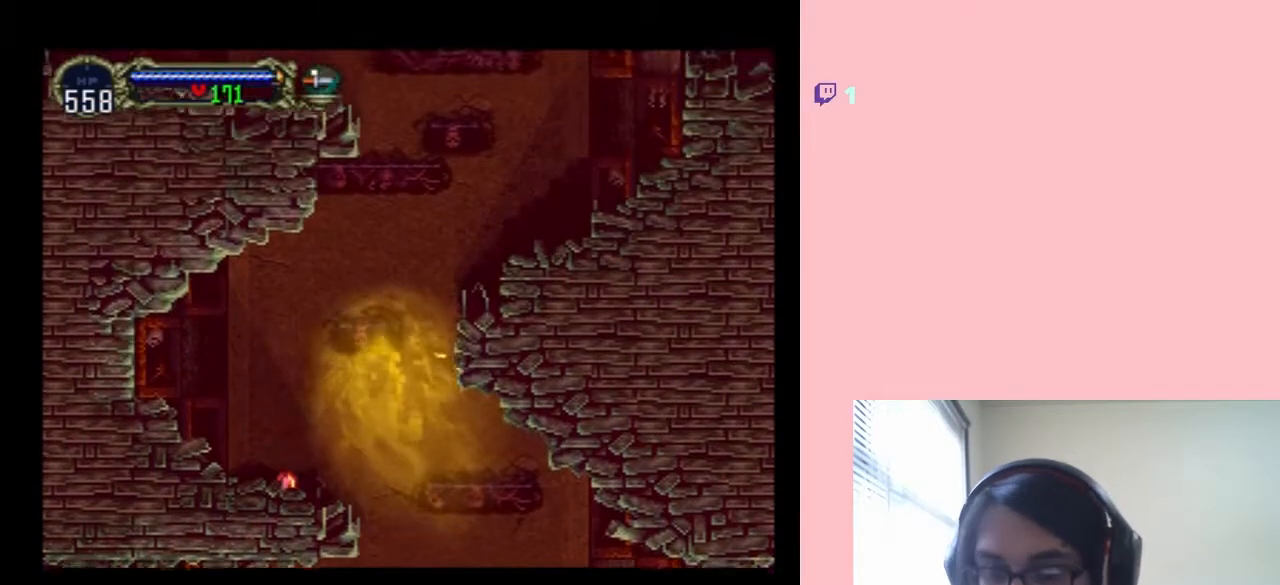
{"dt_ms": 500, "buttons": ["L1", "DPAD_UP", "DPAD_RIGHT"], "left_stick": "center", "right_stick": "center", "events": [[283, "DPAD_LEFT", "down"], [433, "DPAD_LEFT", "up"], [467, "DPAD_RIGHT", "down"]]}
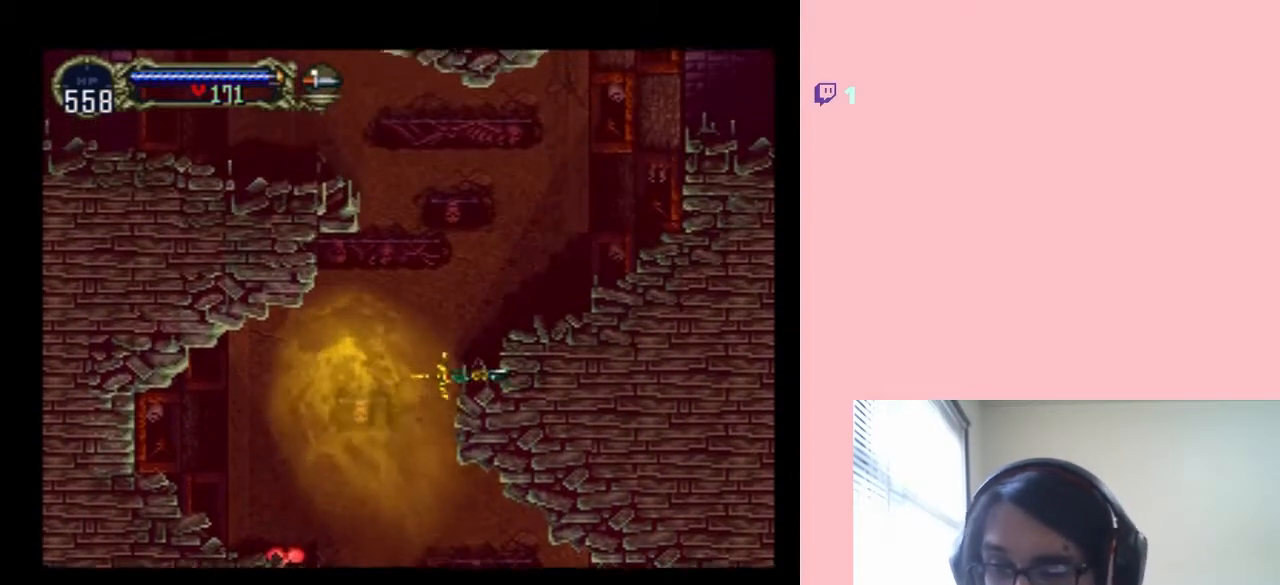
{"dt_ms": 500, "buttons": ["L1", "DPAD_UP", "DPAD_RIGHT"], "left_stick": "center", "right_stick": "center", "events": []}
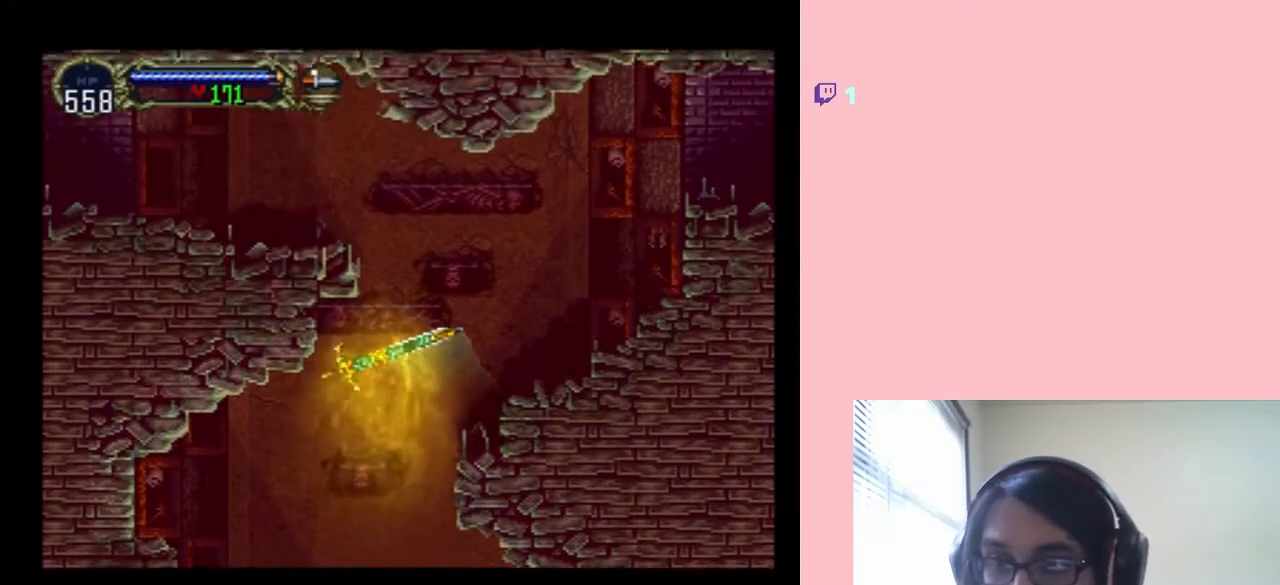
{"dt_ms": 500, "buttons": ["L1", "DPAD_UP"], "left_stick": "center", "right_stick": "center", "events": [[133, "DPAD_RIGHT", "up"]]}
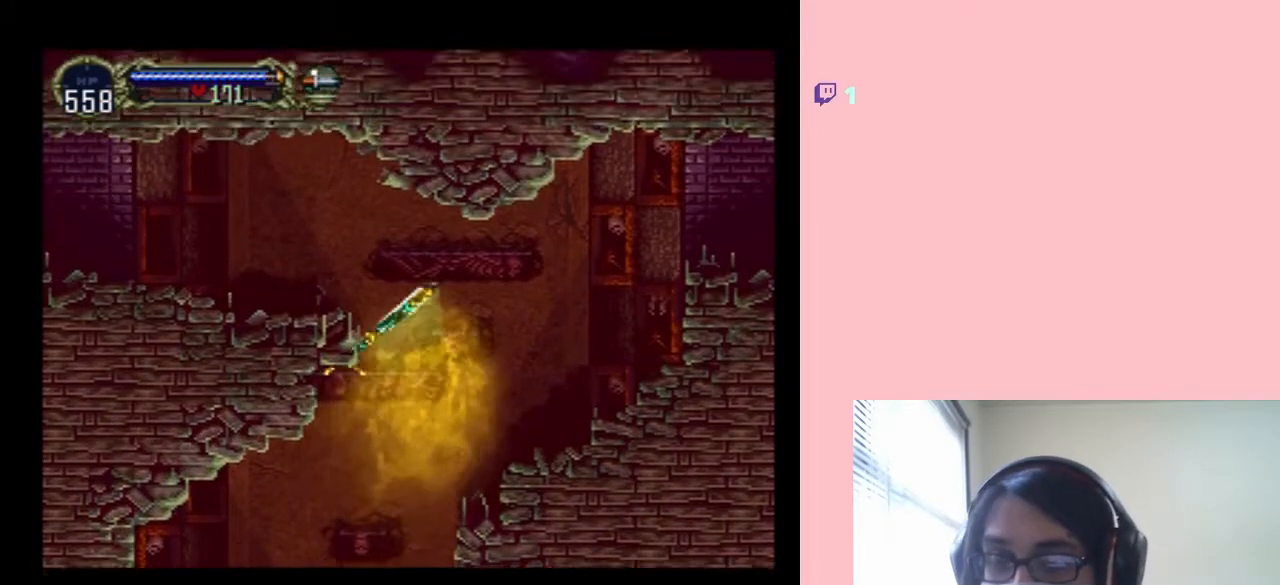
{"dt_ms": 500, "buttons": ["L1", "DPAD_UP", "DPAD_LEFT"], "left_stick": "center", "right_stick": "center", "events": [[267, "DPAD_LEFT", "down"]]}
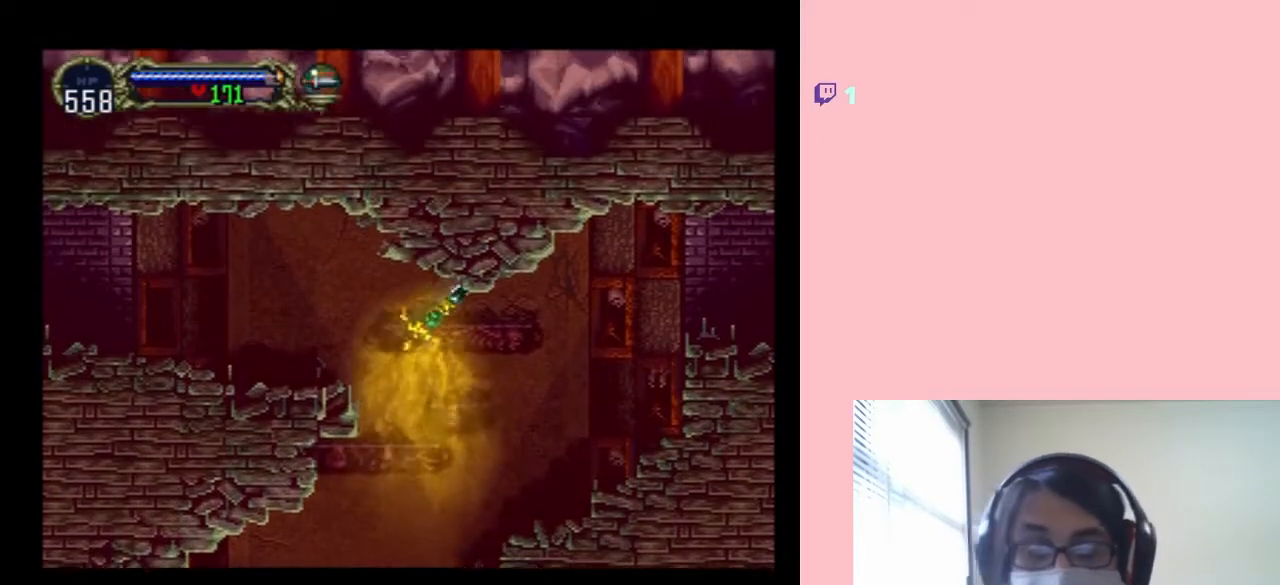
{"dt_ms": 500, "buttons": ["L1", "DPAD_LEFT"], "left_stick": "center", "right_stick": "center", "events": [[483, "DPAD_UP", "up"]]}
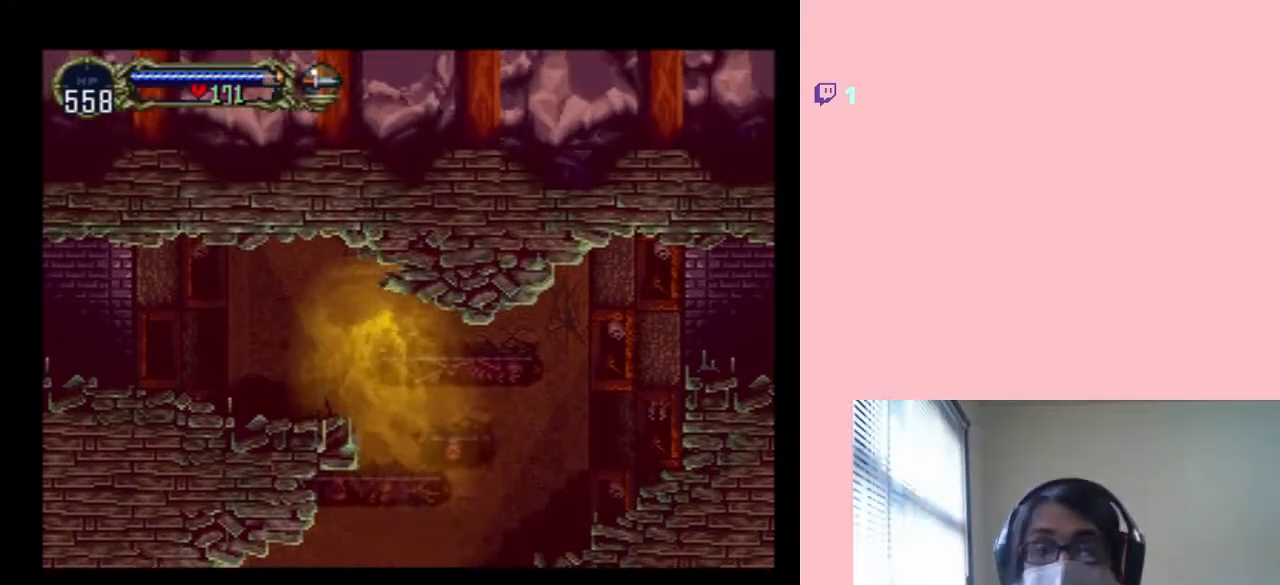
{"dt_ms": 500, "buttons": ["L1", "DPAD_LEFT"], "left_stick": "center", "right_stick": "center", "events": []}
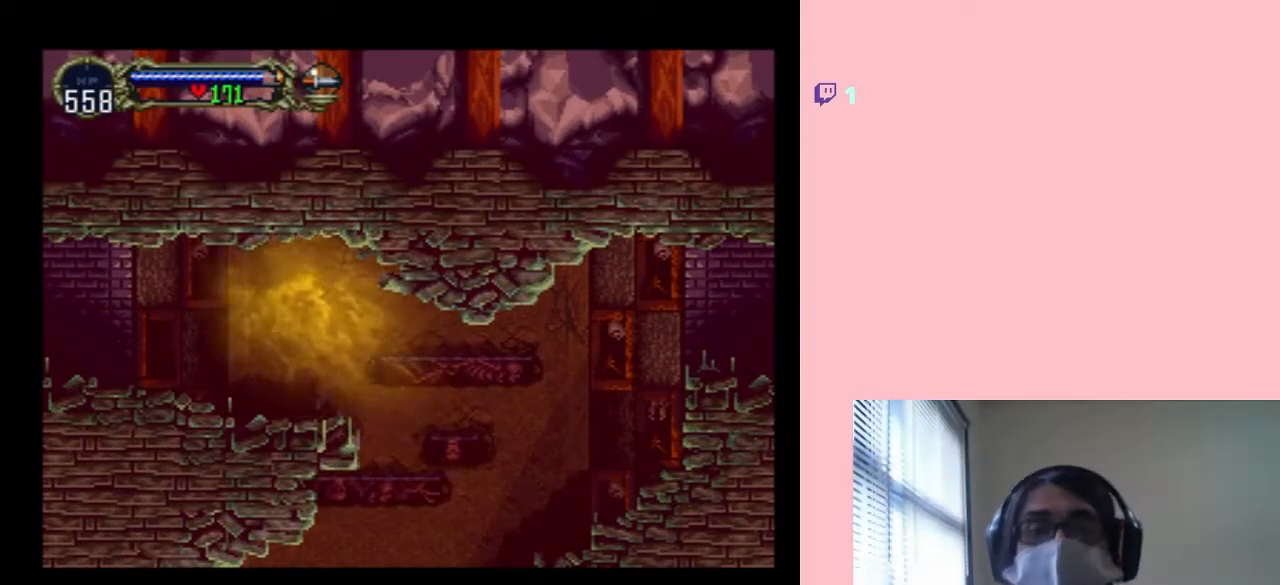
{"dt_ms": 500, "buttons": ["L1", "DPAD_LEFT"], "left_stick": "center", "right_stick": "center", "events": []}
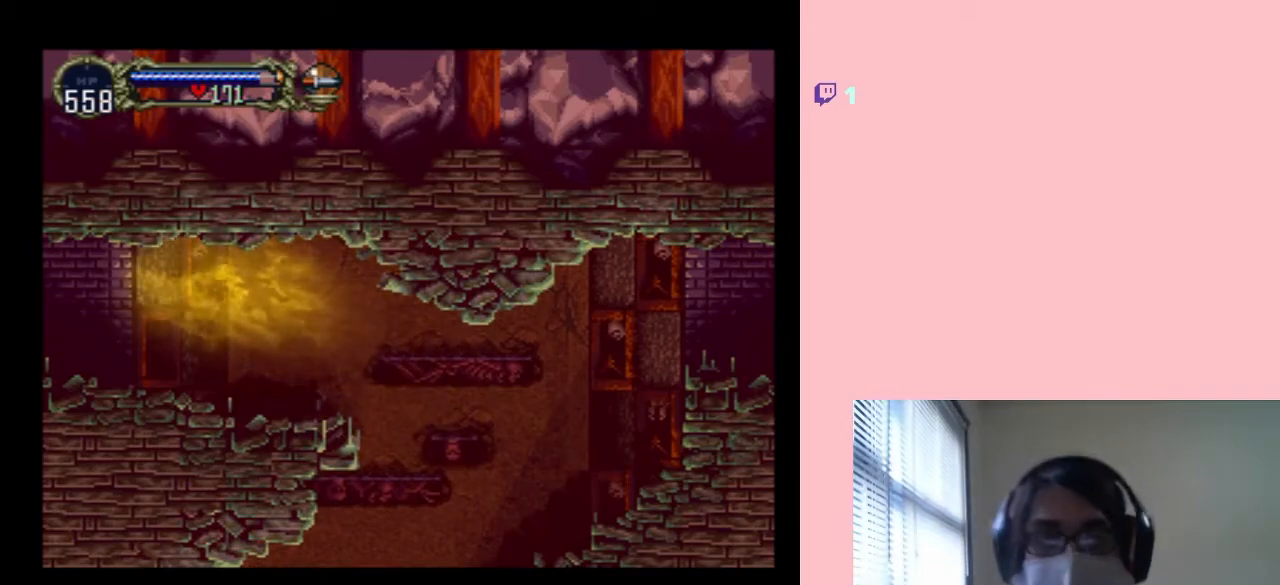
{"dt_ms": 500, "buttons": ["DPAD_LEFT"], "left_stick": "center", "right_stick": "center", "events": [[383, "L1", "up"]]}
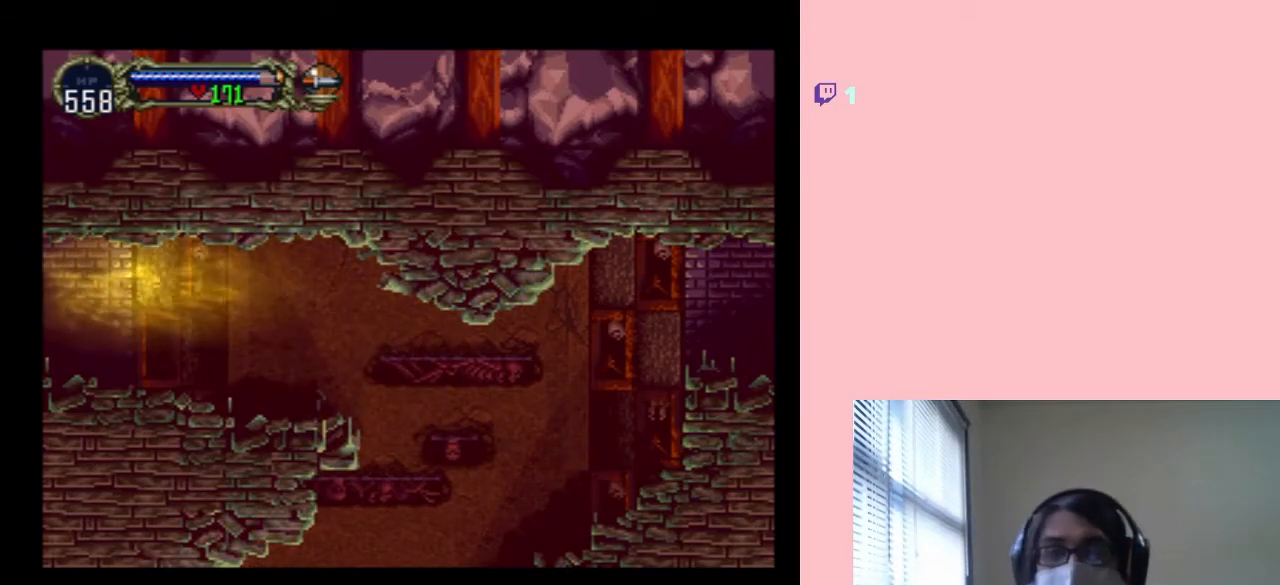
{"dt_ms": 500, "buttons": ["DPAD_LEFT"], "left_stick": "center", "right_stick": "center", "events": [[17, "L1", "down"], [217, "L1", "up"]]}
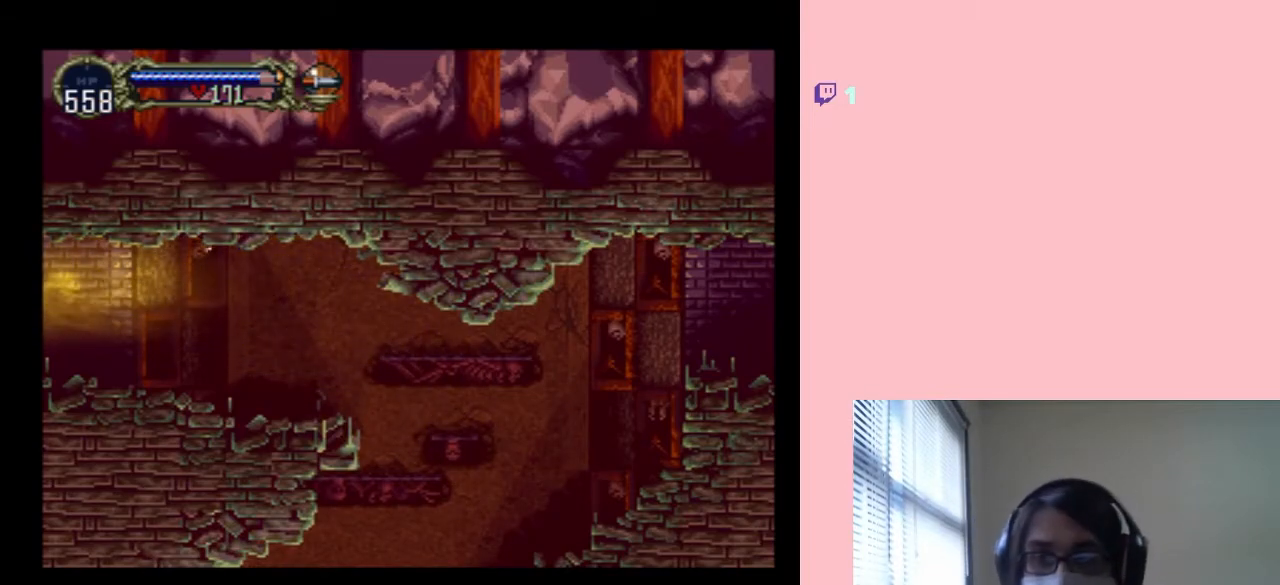
{"dt_ms": 500, "buttons": [], "left_stick": "center", "right_stick": "center", "events": [[267, "R1", "down"], [383, "DPAD_LEFT", "up"], [417, "R1", "up"]]}
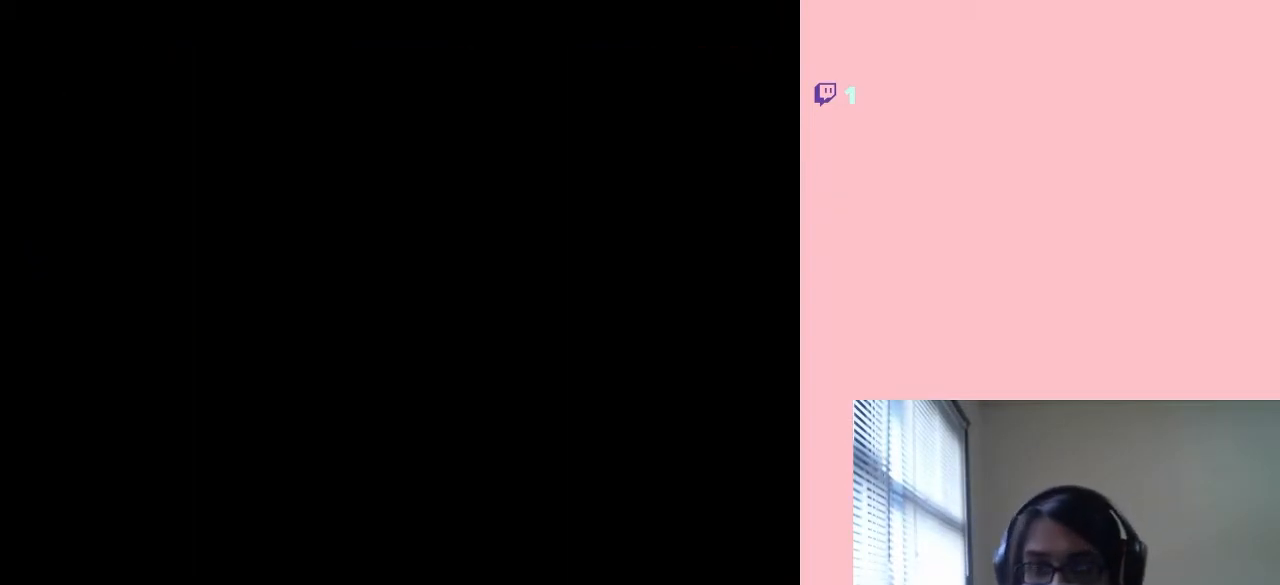
{"dt_ms": 500, "buttons": ["DPAD_LEFT"], "left_stick": "center", "right_stick": "center", "events": [[150, "DPAD_LEFT", "down"]]}
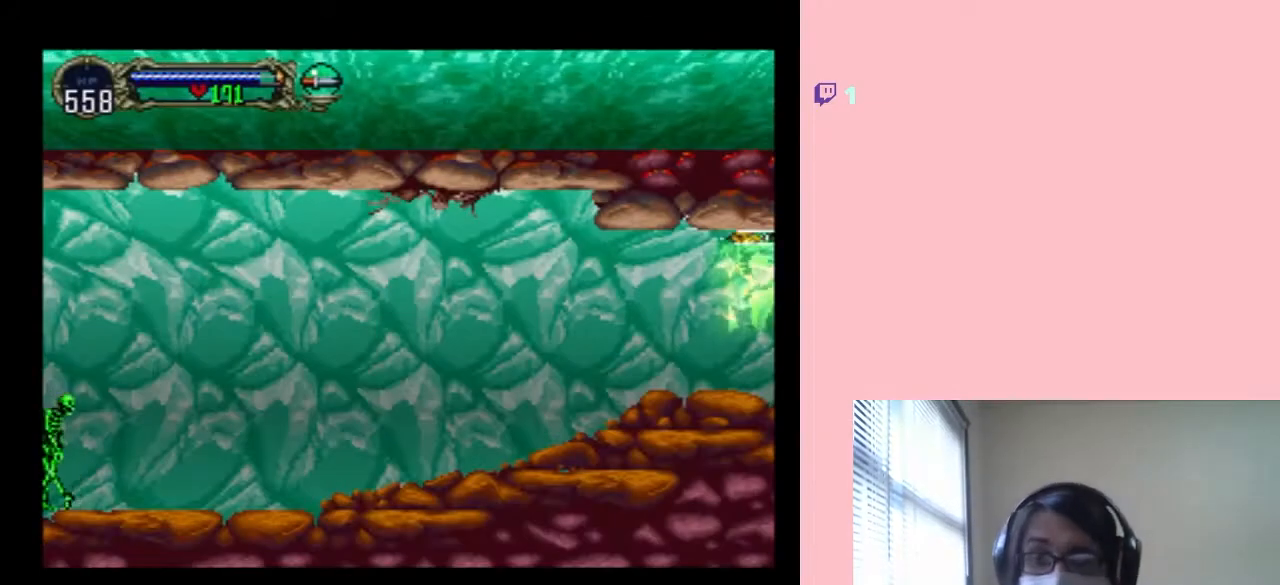
{"dt_ms": 500, "buttons": ["DPAD_LEFT"], "left_stick": "center", "right_stick": "center", "events": []}
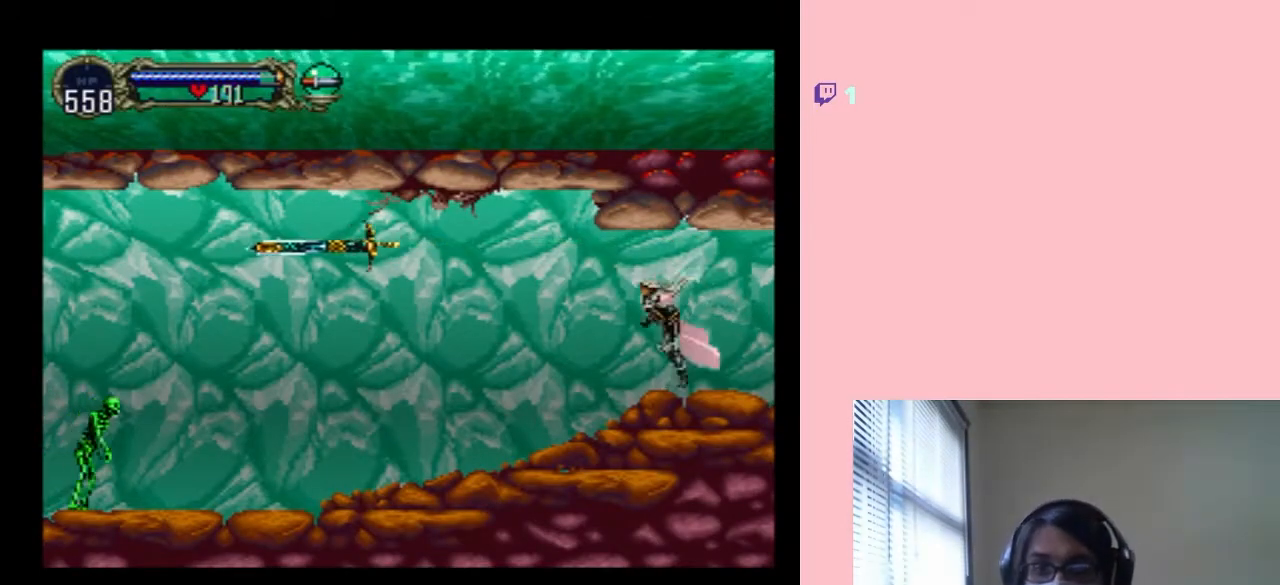
{"dt_ms": 500, "buttons": ["DPAD_LEFT"], "left_stick": "center", "right_stick": "center", "events": []}
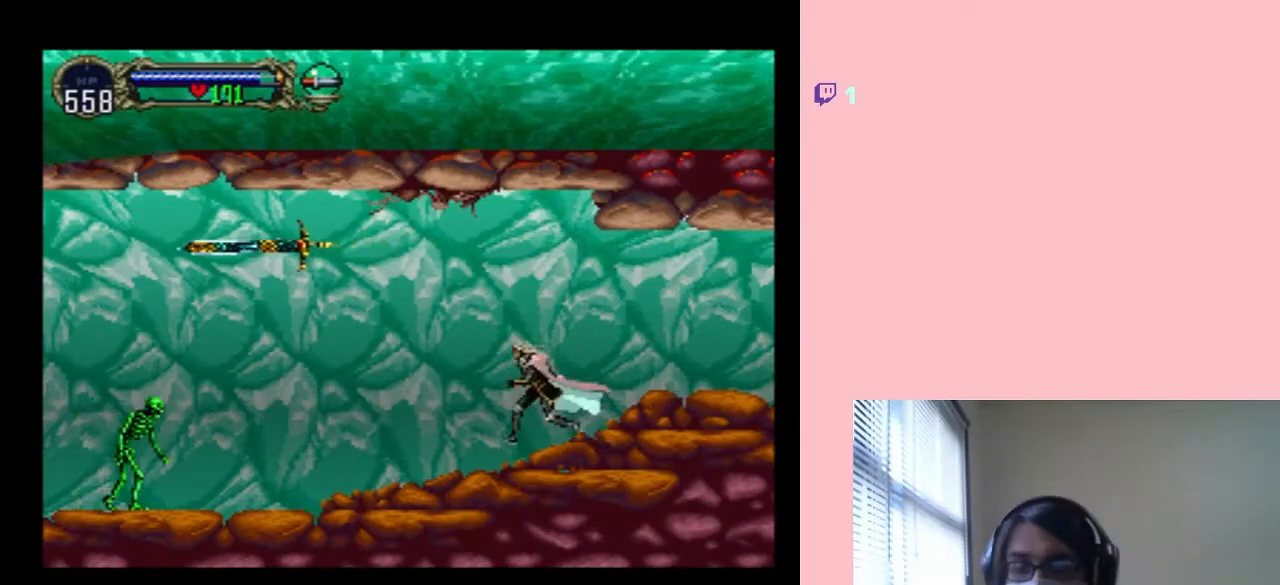
{"dt_ms": 500, "buttons": ["DPAD_LEFT"], "left_stick": "center", "right_stick": "center", "events": []}
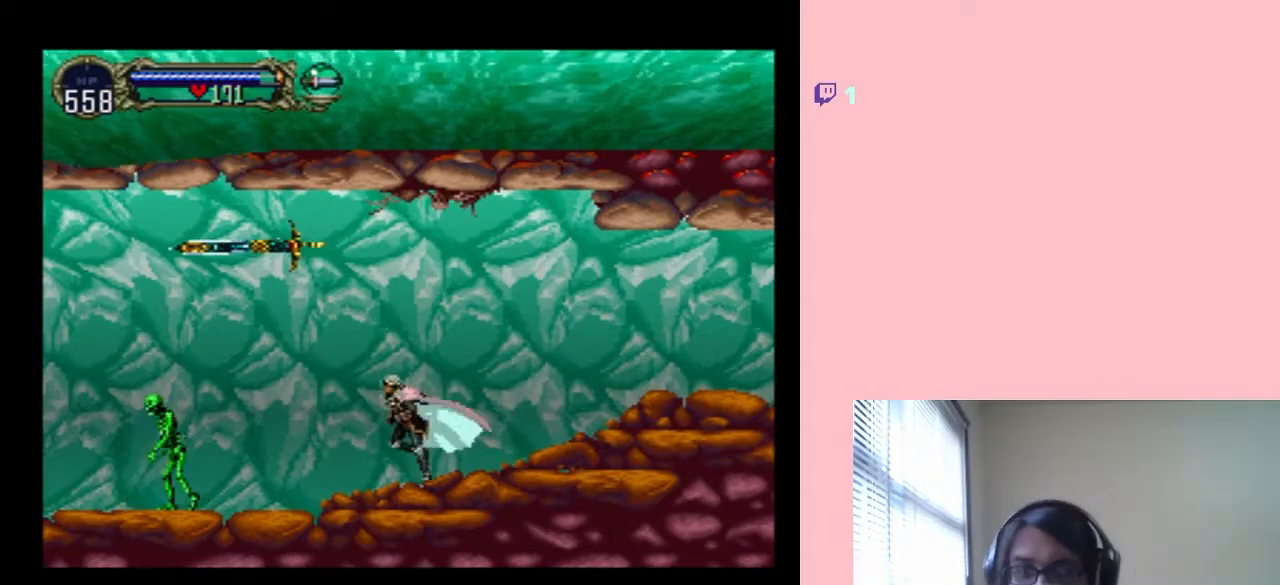
{"dt_ms": 500, "buttons": ["Y"], "left_stick": "center", "right_stick": "center", "events": [[450, "DPAD_LEFT", "up"], [450, "Y", "down"]]}
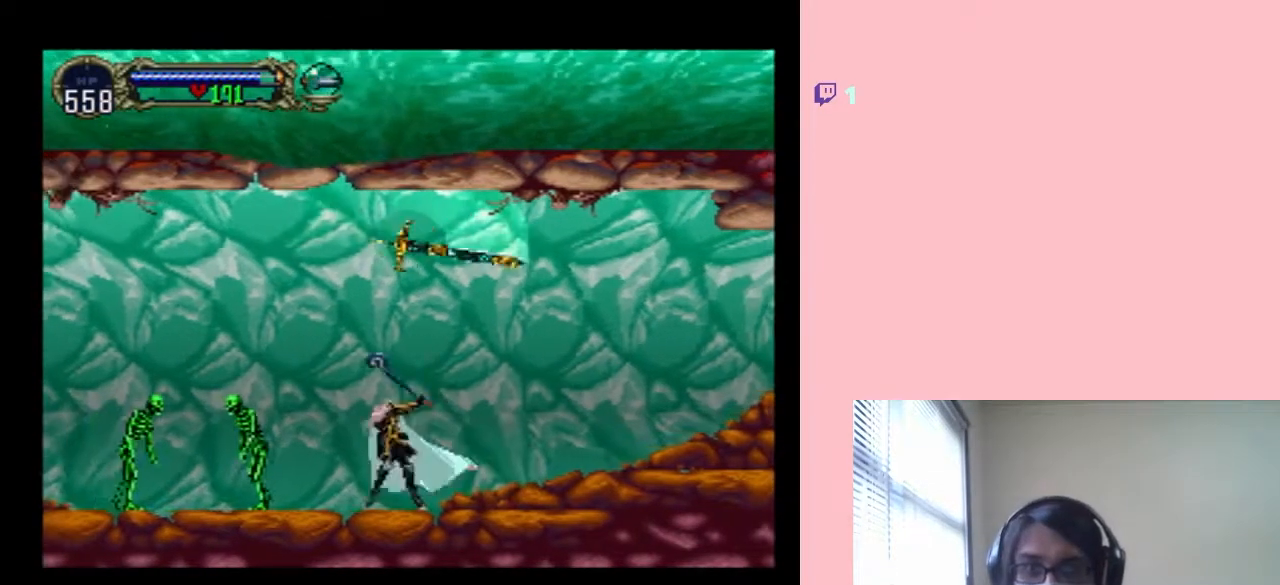
{"dt_ms": 1000, "buttons": [], "left_stick": "center", "right_stick": "center", "events": [[117, "Y", "up"], [350, "START", "down"], [500, "START", "up"]]}